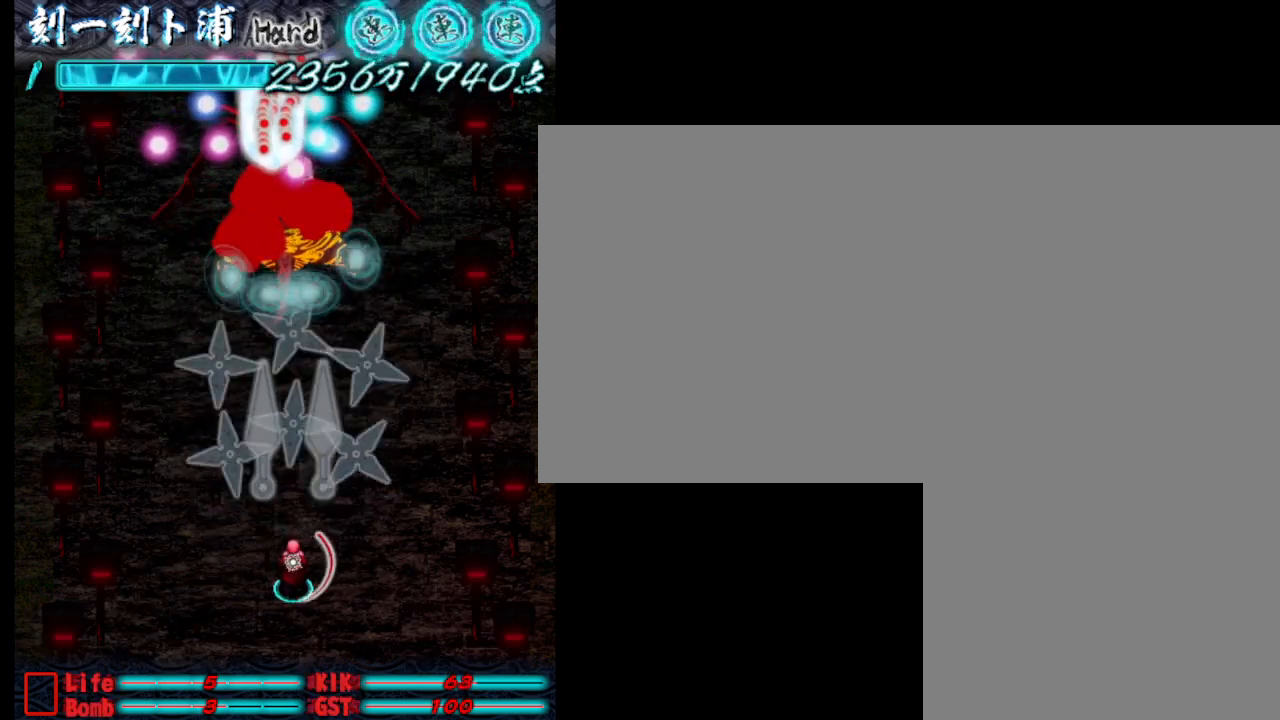
Gameplay with keyboard; each line is a JSON object with the keys held at the frame after it. "events" lists presses ("down") and releases ("up") of ".", "a", "alt_l", "alt_r", "b", "c", "comma", "d", "e", "f", "g", "h", "i", "j", "k", "l", "m", "n", "o", "p", "q", "r", "s", "semicolon", "shift", "space", "super", "t", "u", "v", "w", "x", "y" and "z" between this image and that frame as [ms after this image, input, new state], when the widget could be followed in between. No other keys are recorded. Mouse input is not recorded.
{"keys": [], "events": [[33, "j", "down"], [83, "j", "up"], [183, "j", "down"], [283, "j", "up"], [317, "j", "down"], [417, "j", "up"]]}
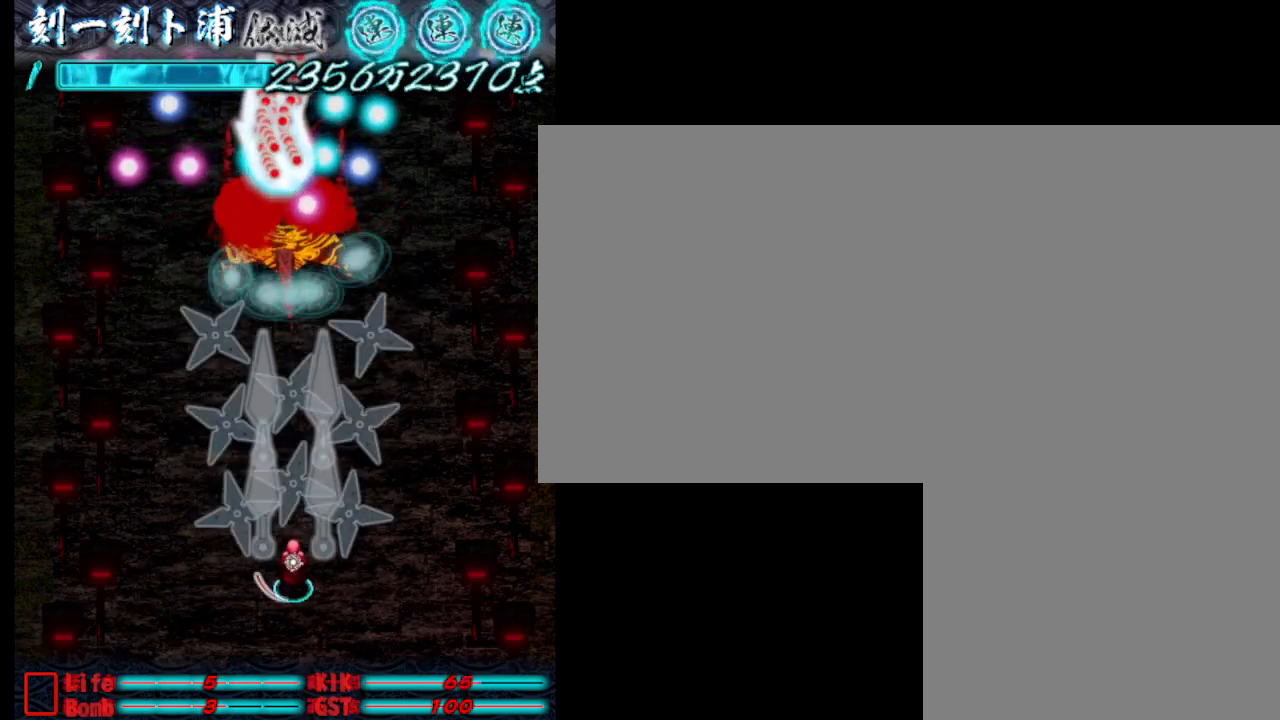
{"keys": ["j"], "events": [[17, "j", "down"], [67, "j", "up"], [150, "j", "down"], [250, "j", "up"], [350, "j", "down"], [400, "j", "up"], [500, "j", "down"]]}
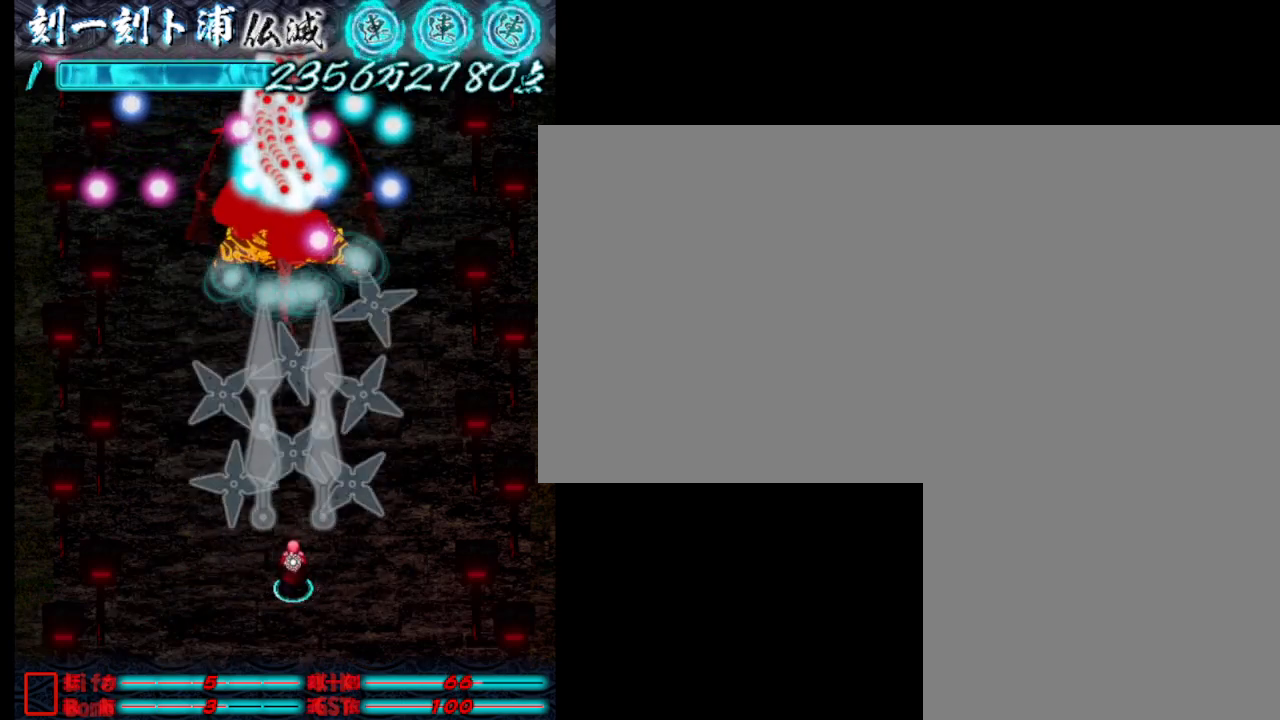
{"keys": ["j"], "events": [[33, "j", "up"], [133, "j", "down"], [233, "j", "up"], [283, "j", "down"], [383, "j", "up"], [417, "j", "down"]]}
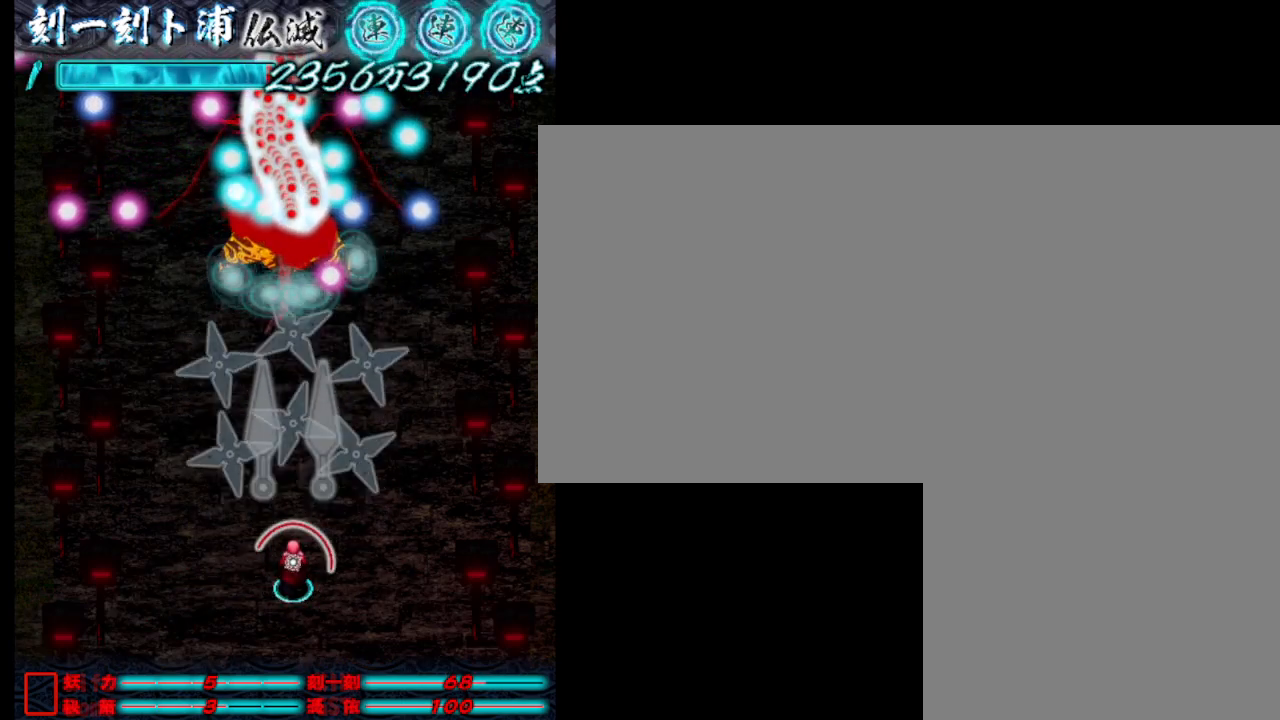
{"keys": [], "events": [[17, "j", "up"], [117, "j", "down"], [167, "j", "up"], [250, "j", "down"], [350, "j", "up"], [400, "j", "down"], [500, "j", "up"]]}
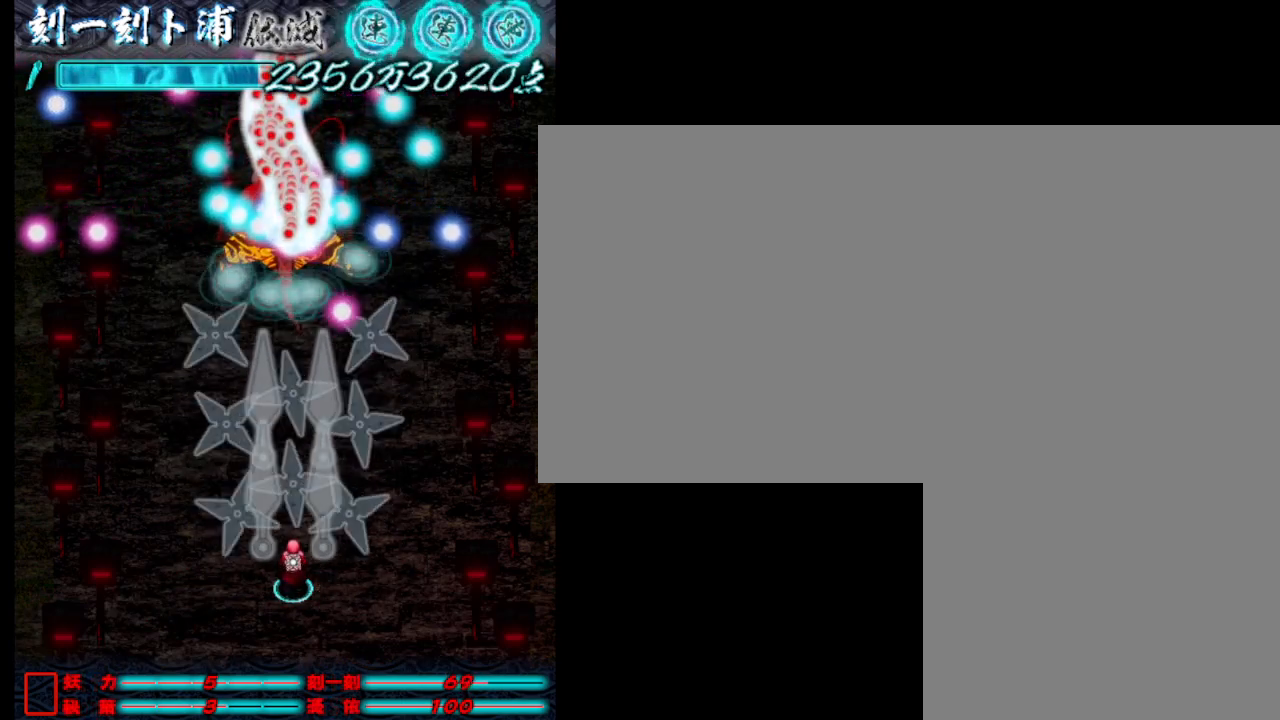
{"keys": [], "events": [[50, "j", "down"], [133, "j", "up"], [233, "j", "down"], [333, "j", "up"], [367, "j", "down"], [467, "j", "up"]]}
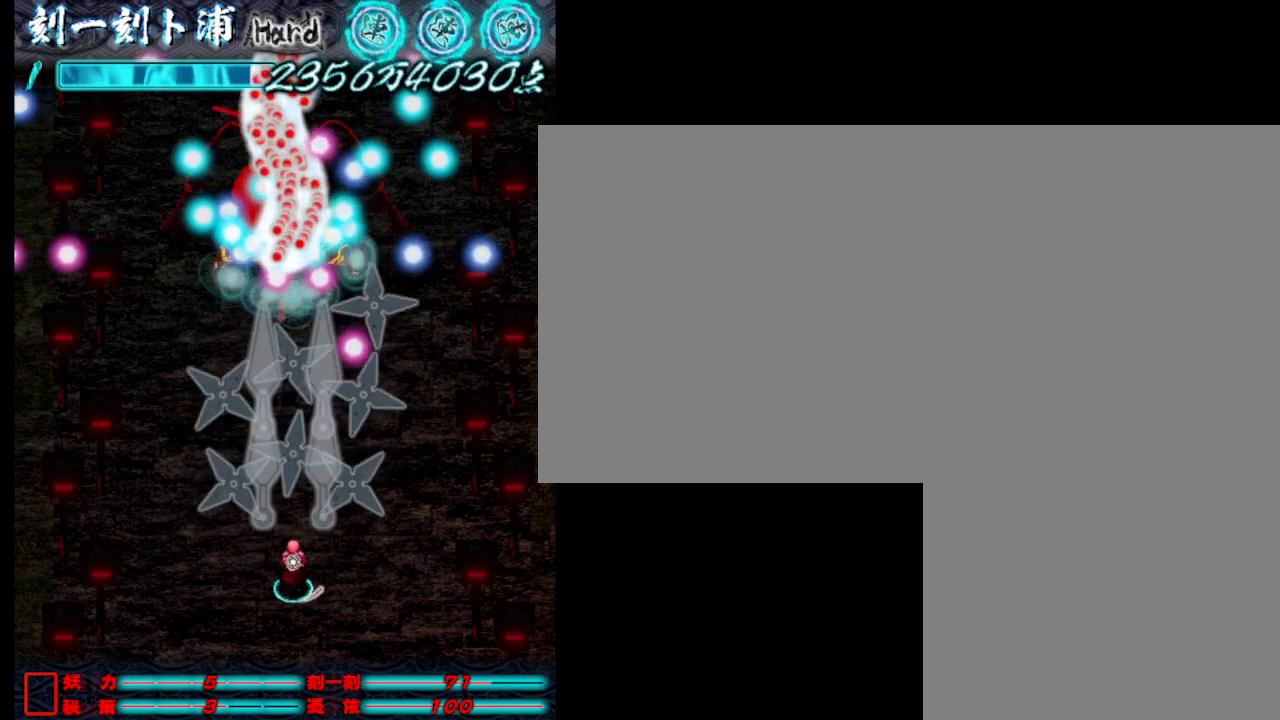
{"keys": ["j"], "events": [[17, "j", "down"], [117, "j", "up"], [217, "j", "down"], [250, "j", "up"], [350, "j", "down"], [450, "j", "up"], [500, "j", "down"]]}
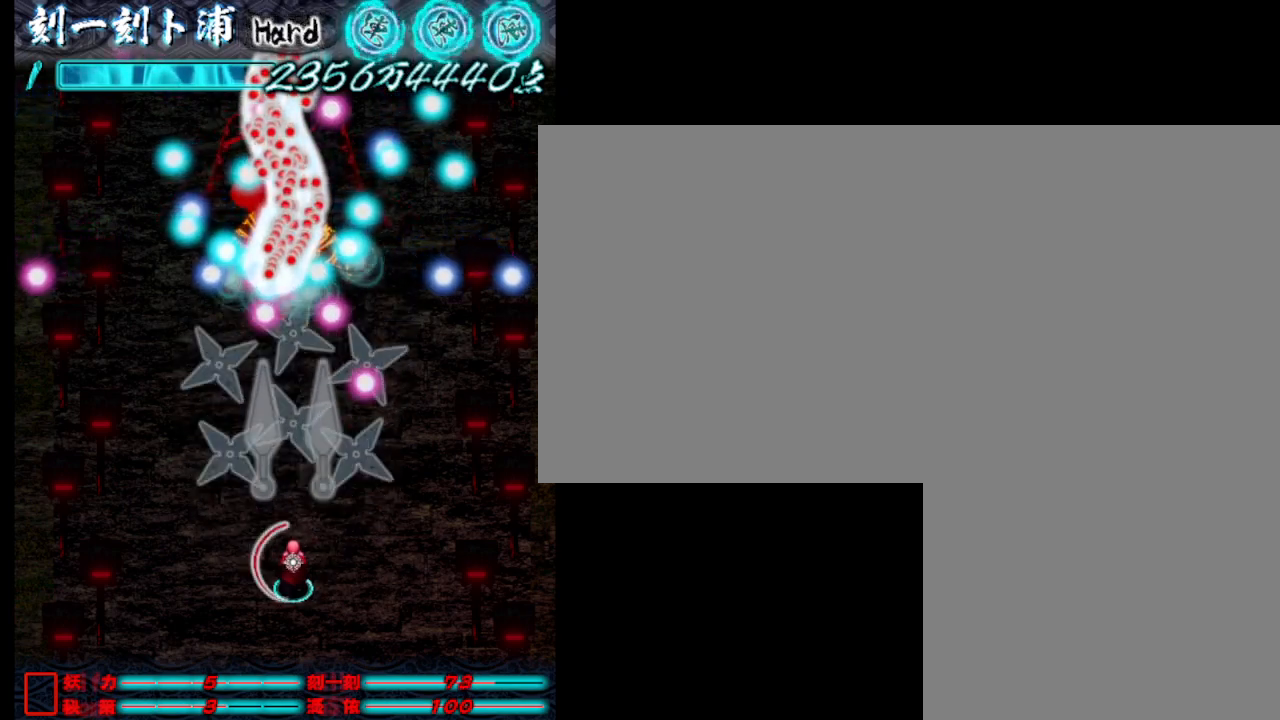
{"keys": ["j"], "events": [[83, "j", "up"], [183, "j", "down"], [233, "j", "up"], [333, "j", "down"], [433, "j", "up"], [467, "j", "down"]]}
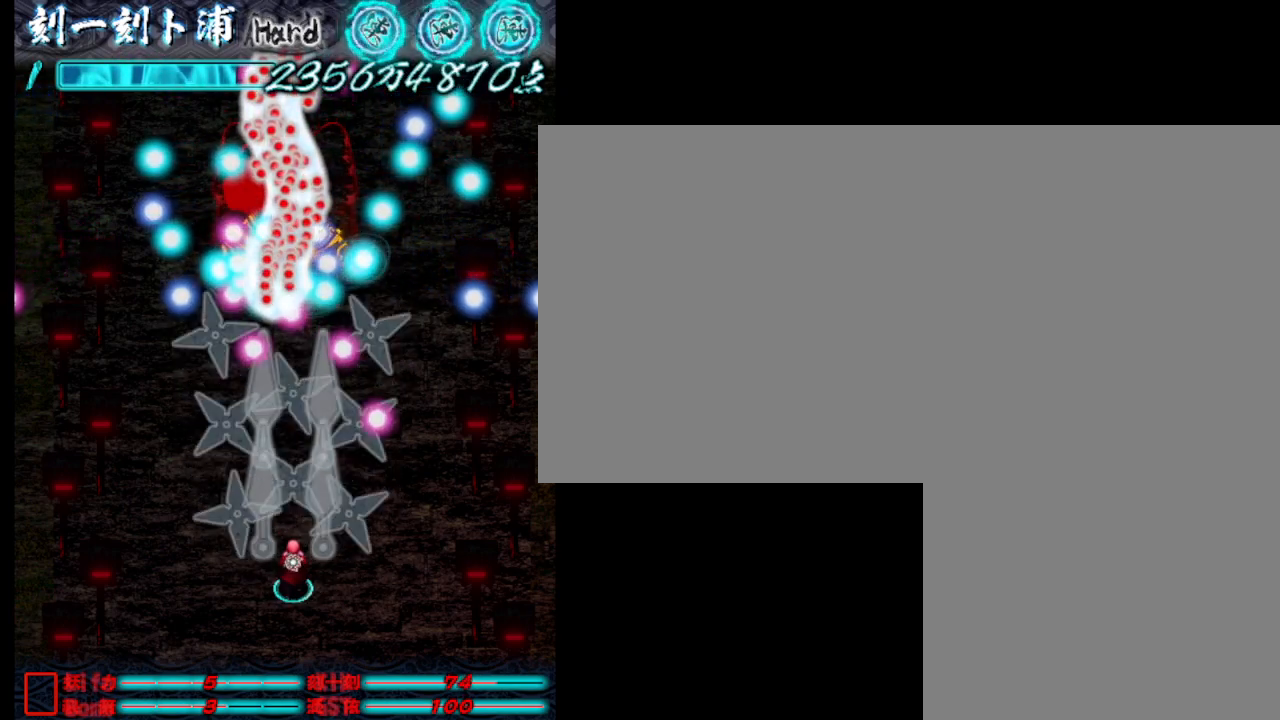
{"keys": ["j"], "events": [[67, "j", "up"], [117, "j", "down"], [217, "j", "up"], [300, "j", "down"], [350, "j", "up"], [450, "j", "down"]]}
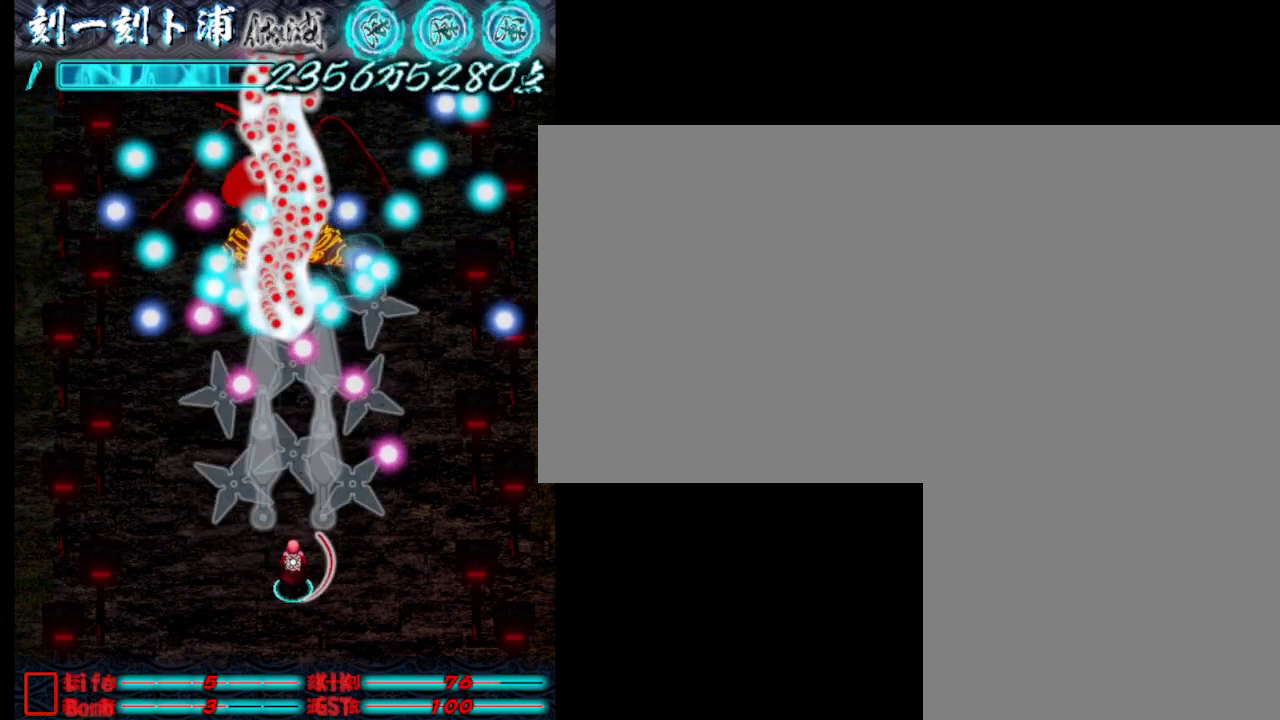
{"keys": ["j"], "events": [[50, "j", "up"], [100, "j", "down"], [183, "j", "up"], [283, "j", "down"], [383, "j", "up"], [433, "j", "down"]]}
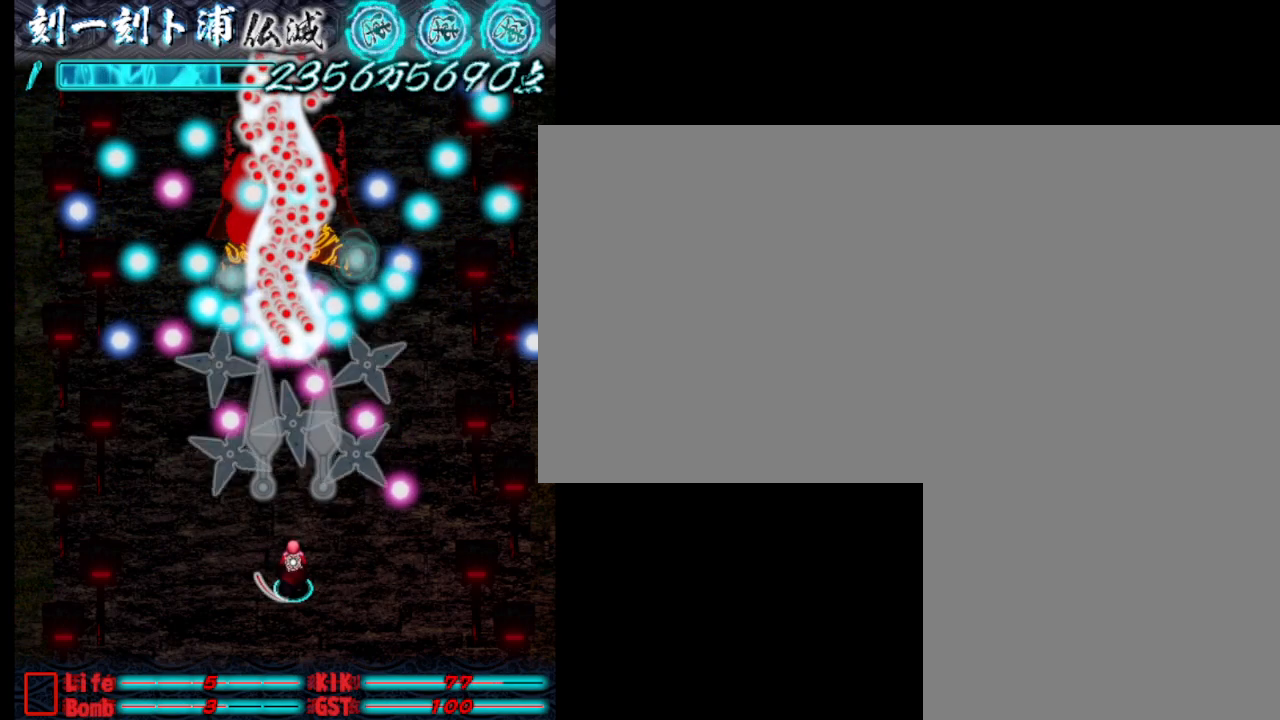
{"keys": [], "events": [[17, "j", "up"], [117, "j", "down"], [217, "j", "up"], [267, "j", "down"], [350, "j", "up"], [400, "j", "down"], [500, "j", "up"]]}
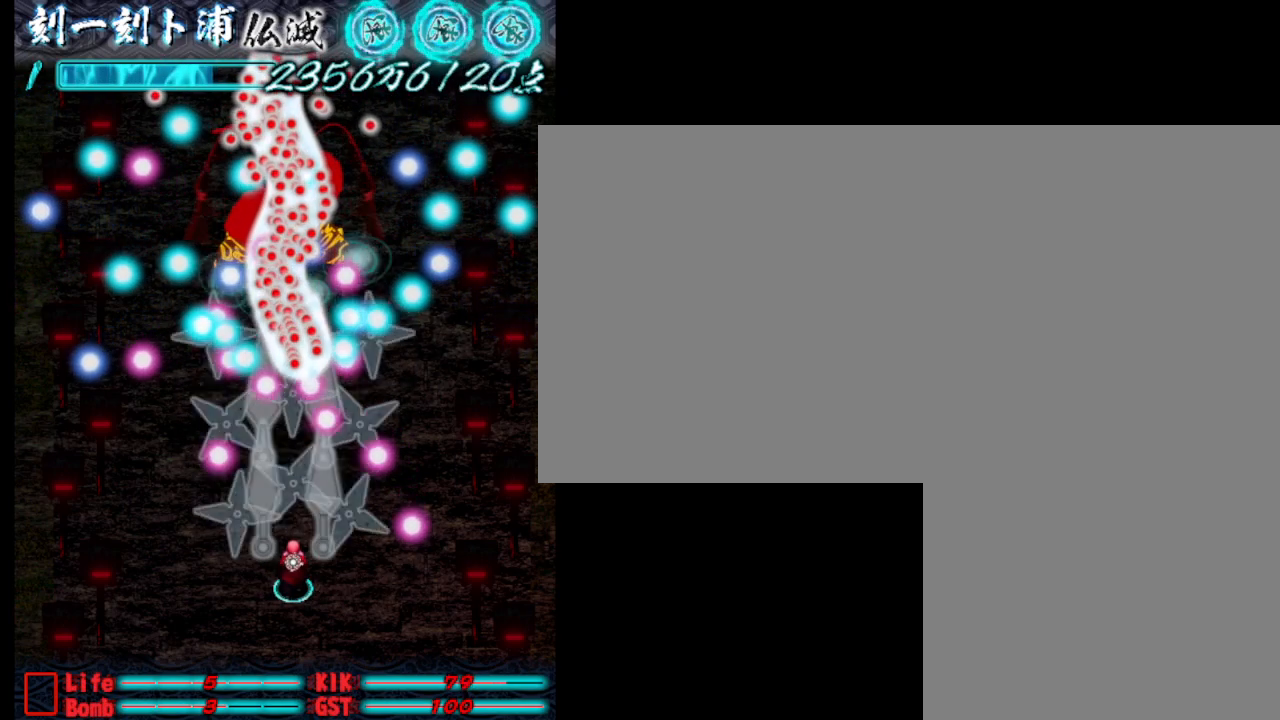
{"keys": [], "events": [[83, "j", "down"], [133, "j", "up"], [233, "j", "down"], [333, "j", "up"], [383, "j", "down"], [467, "j", "up"]]}
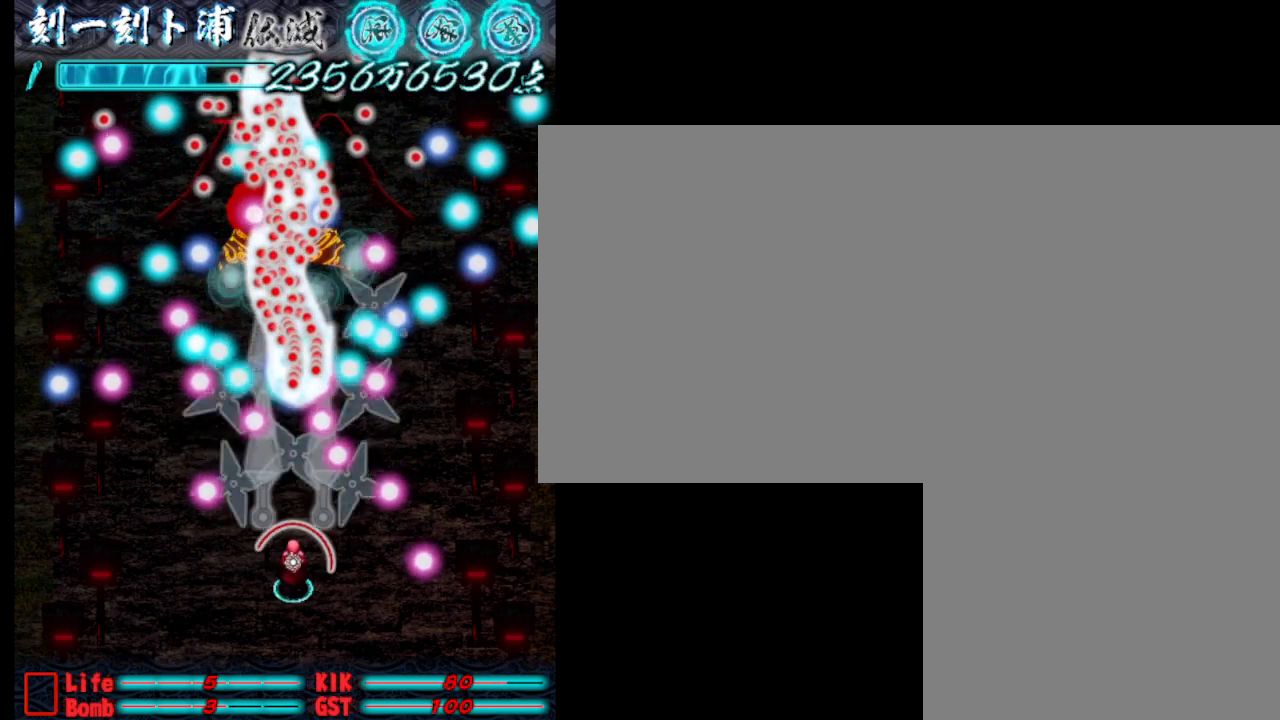
{"keys": ["s"], "events": [[67, "j", "down"], [167, "j", "up"], [217, "j", "down"], [300, "j", "up"], [350, "s", "down"], [400, "j", "down"], [500, "j", "up"]]}
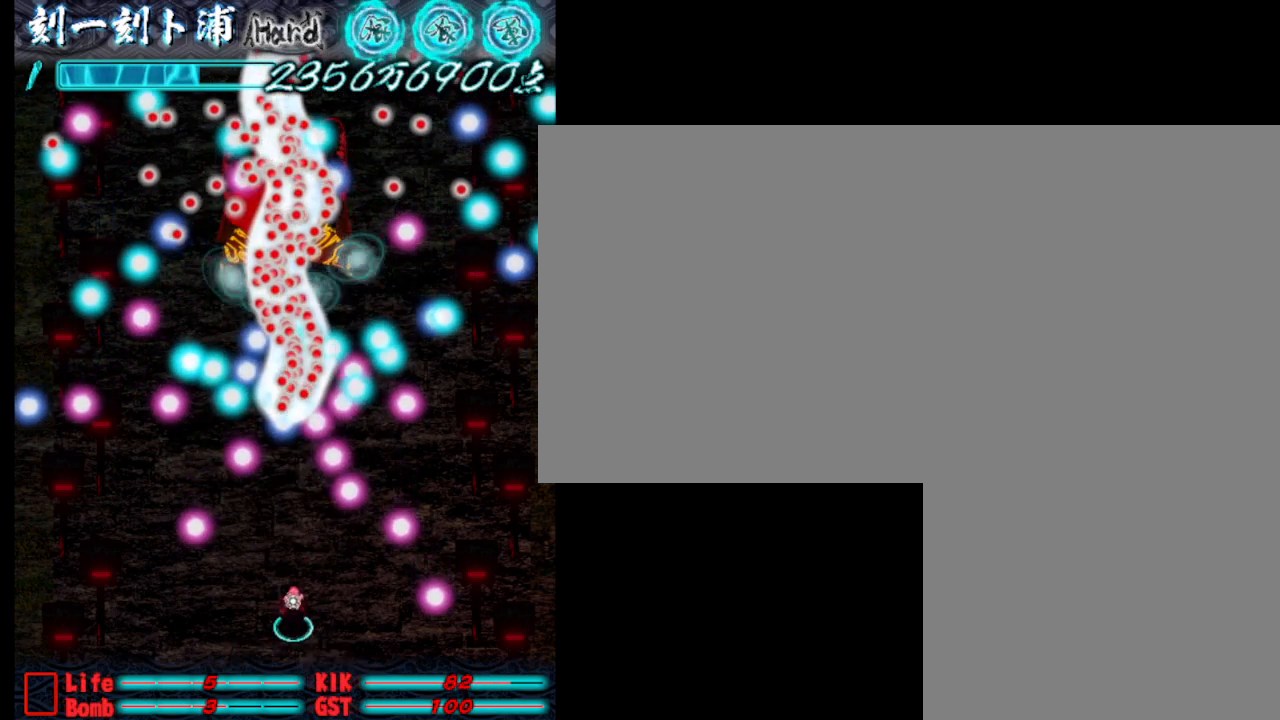
{"keys": [], "events": [[50, "j", "down"], [133, "j", "up"], [233, "j", "down"], [283, "s", "up"], [333, "j", "up"], [383, "j", "down"], [467, "j", "up"]]}
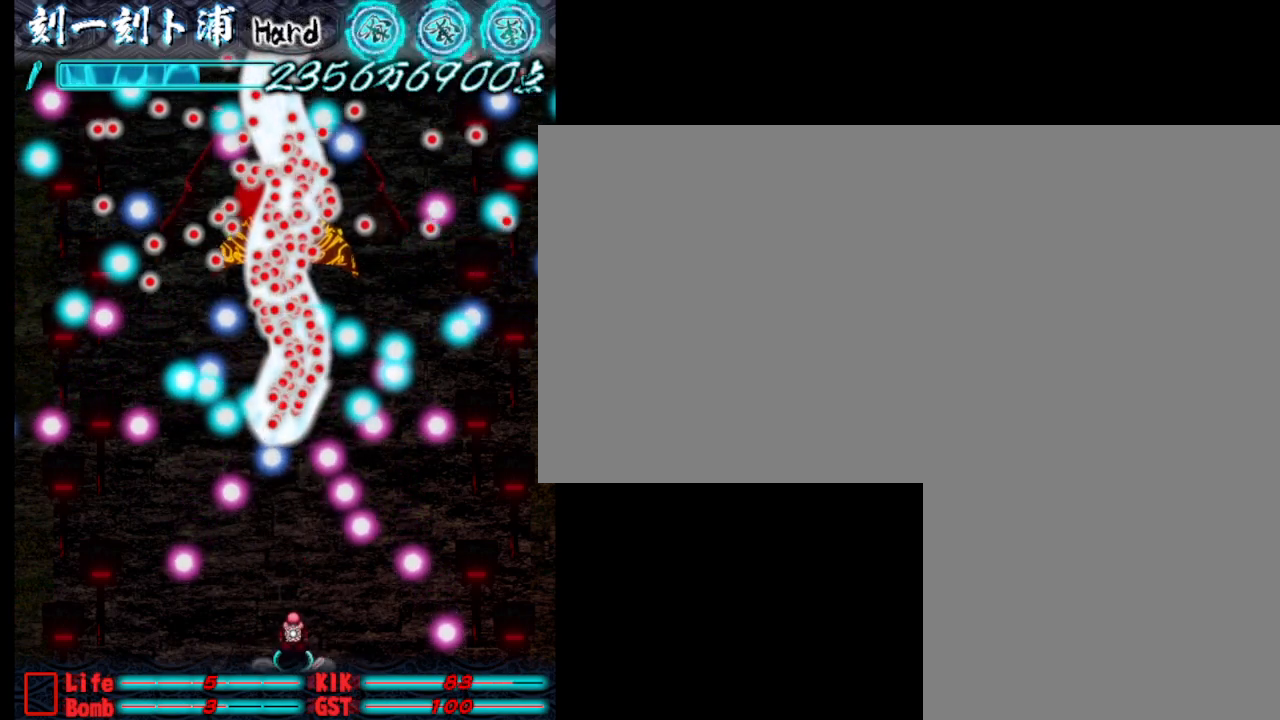
{"keys": ["j"], "events": [[17, "j", "down"], [117, "j", "up"], [167, "j", "down"], [250, "j", "up"], [350, "j", "down"], [400, "j", "up"], [450, "j", "down"]]}
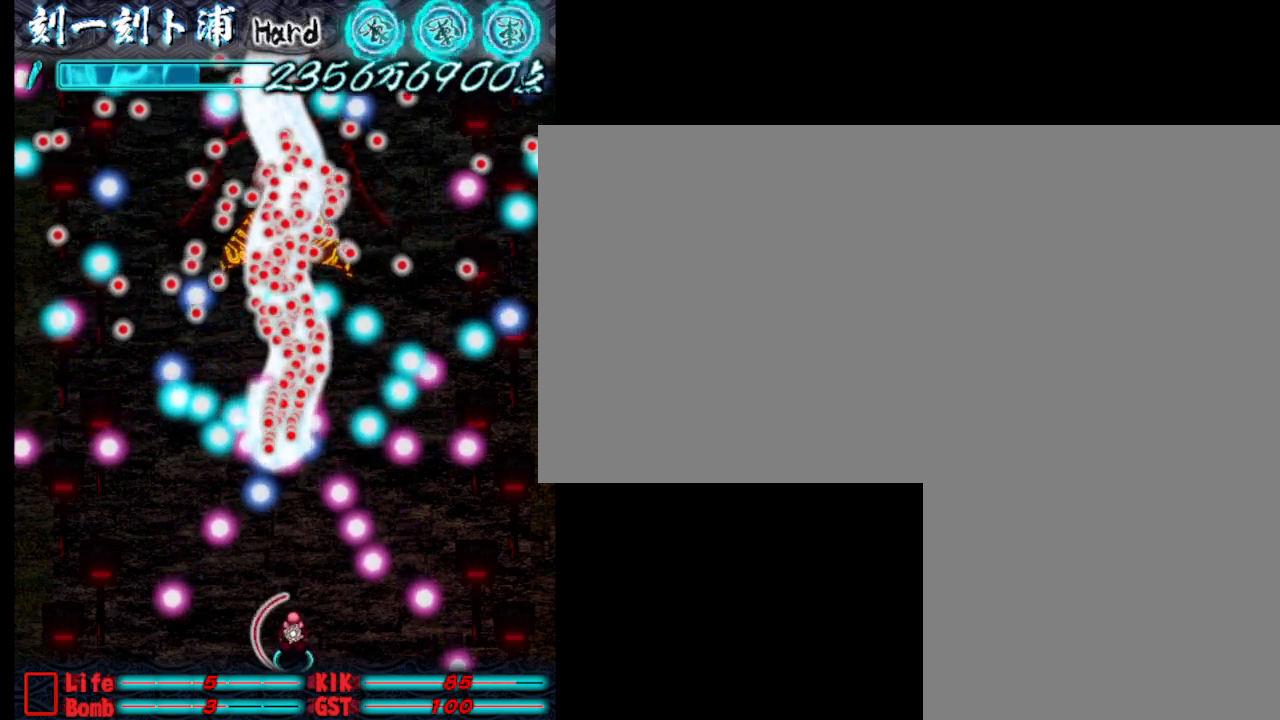
{"keys": ["j"], "events": [[50, "j", "up"], [133, "j", "down"], [133, "w", "down"], [233, "j", "up"], [283, "j", "down"], [283, "w", "up"], [367, "j", "up"], [467, "j", "down"]]}
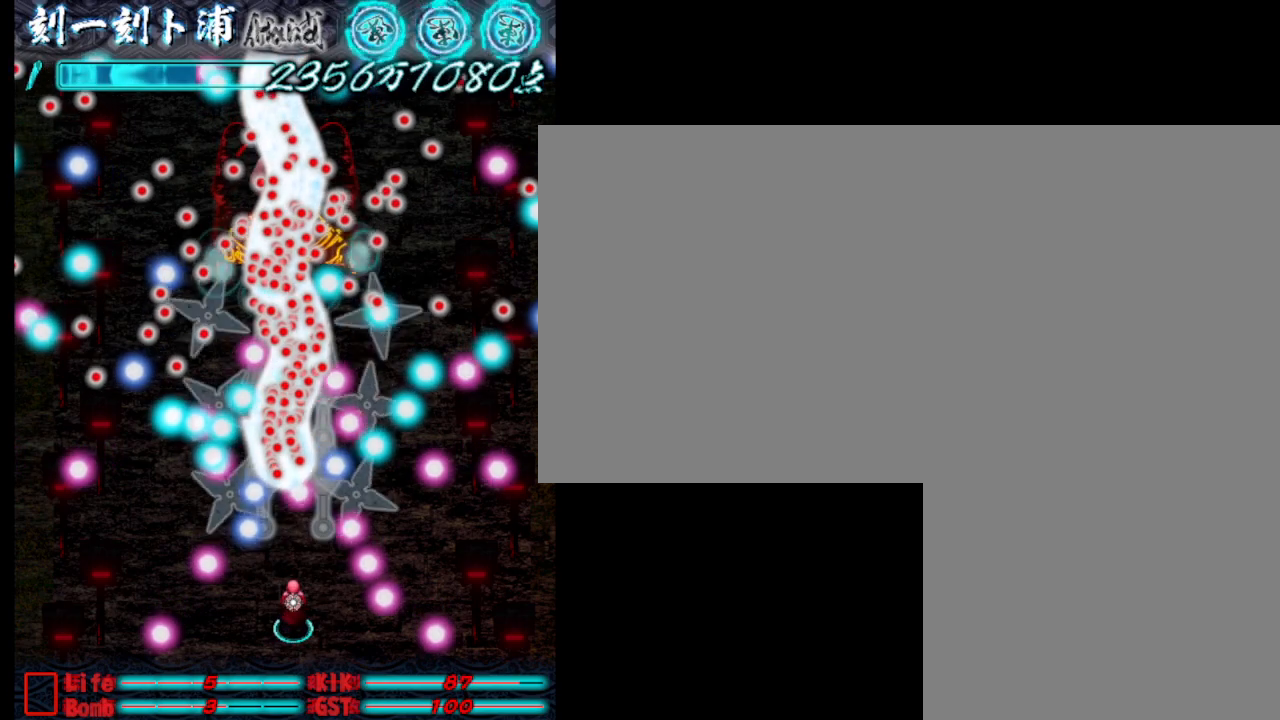
{"keys": ["j", "w"], "events": [[17, "j", "up"], [117, "j", "down"], [217, "j", "up"], [250, "j", "down"], [300, "s", "down"], [350, "j", "up"], [450, "j", "down"], [450, "s", "up"], [500, "w", "down"]]}
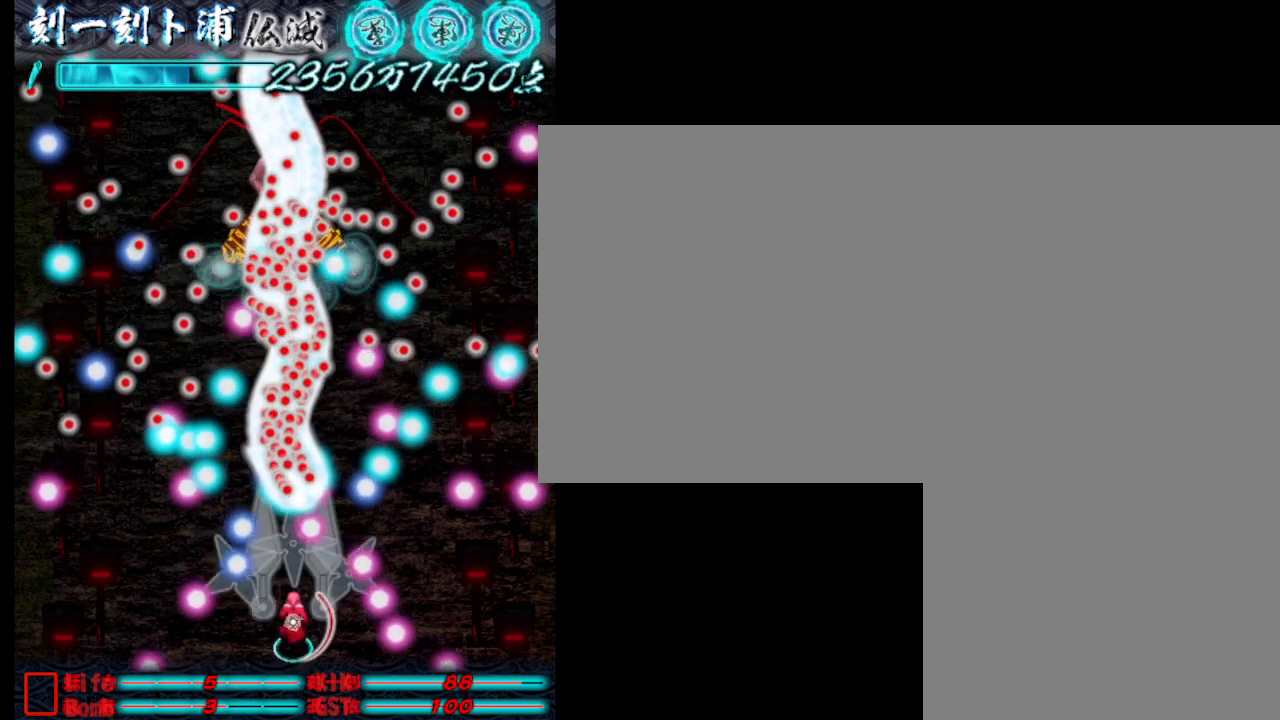
{"keys": ["j", "w"], "events": [[33, "j", "up"], [133, "j", "down"], [133, "w", "up"], [233, "j", "up"], [233, "s", "down"], [333, "j", "down"], [367, "s", "up"], [417, "j", "up"], [467, "j", "down"], [467, "w", "down"]]}
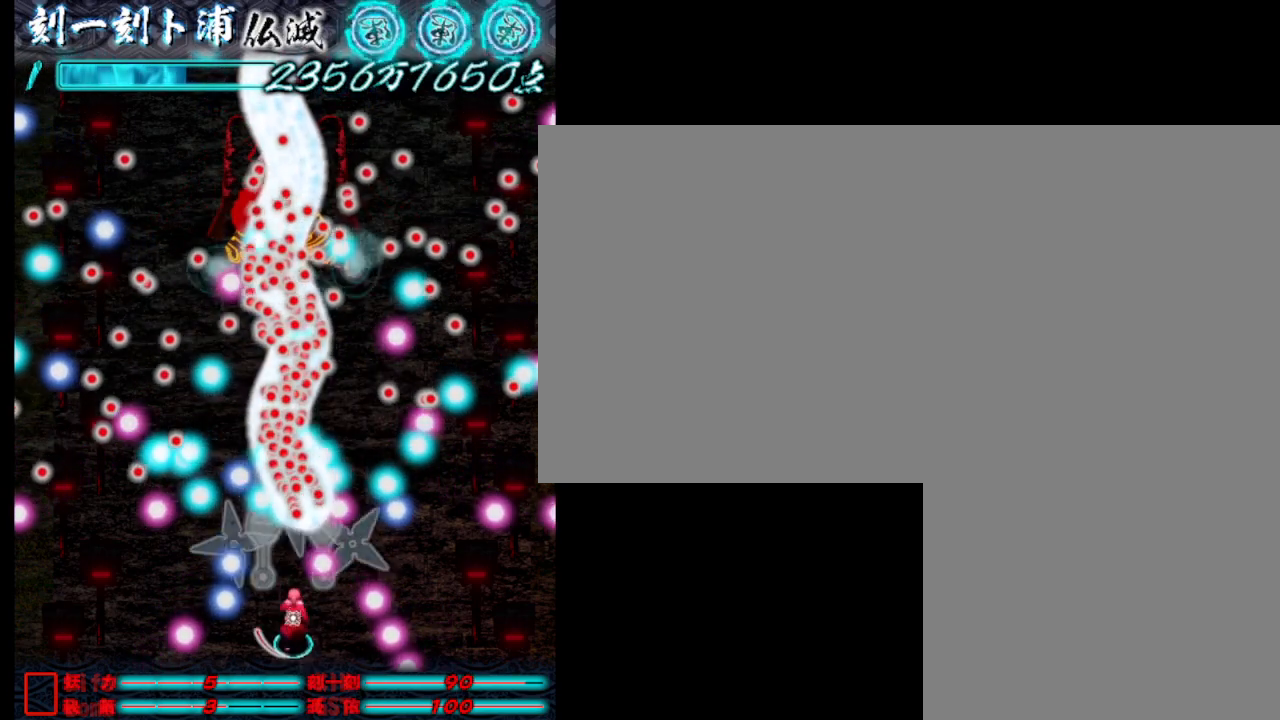
{"keys": ["j"], "events": [[67, "j", "up"], [67, "w", "up"], [167, "j", "down"], [250, "j", "up"], [300, "j", "down"], [400, "j", "up"], [450, "j", "down"]]}
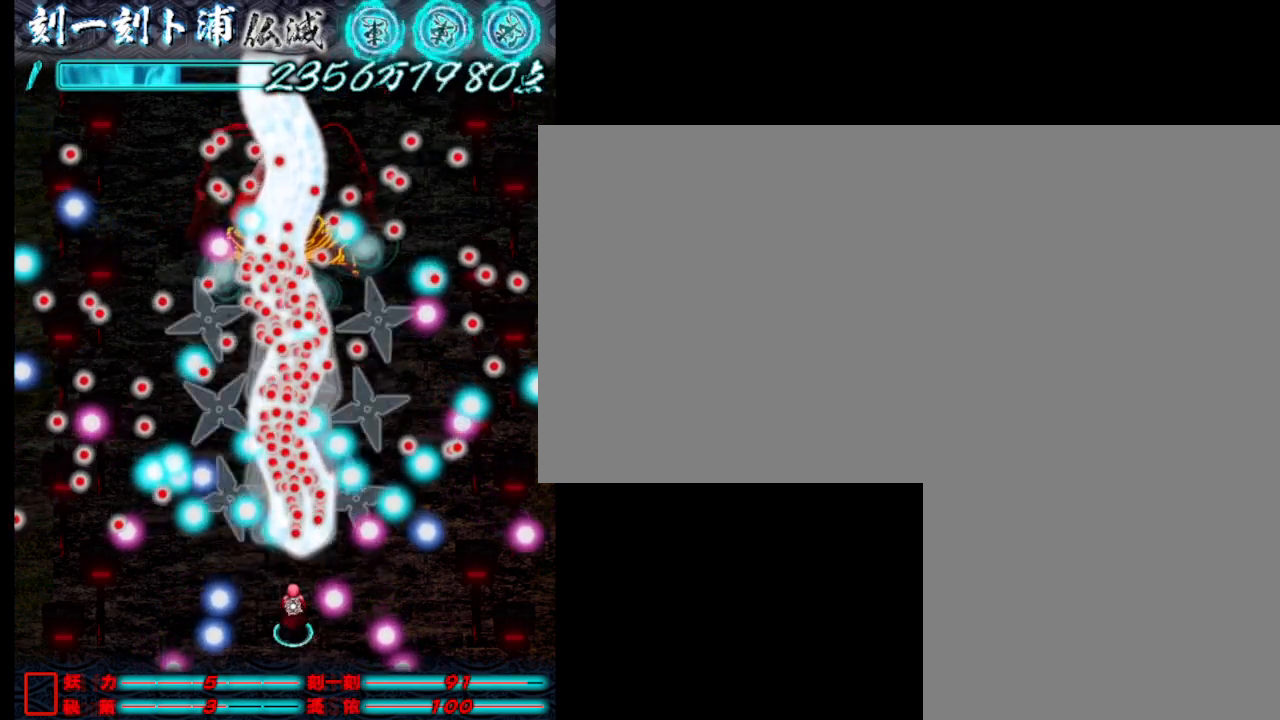
{"keys": ["j"], "events": [[83, "j", "up"], [133, "j", "down"]]}
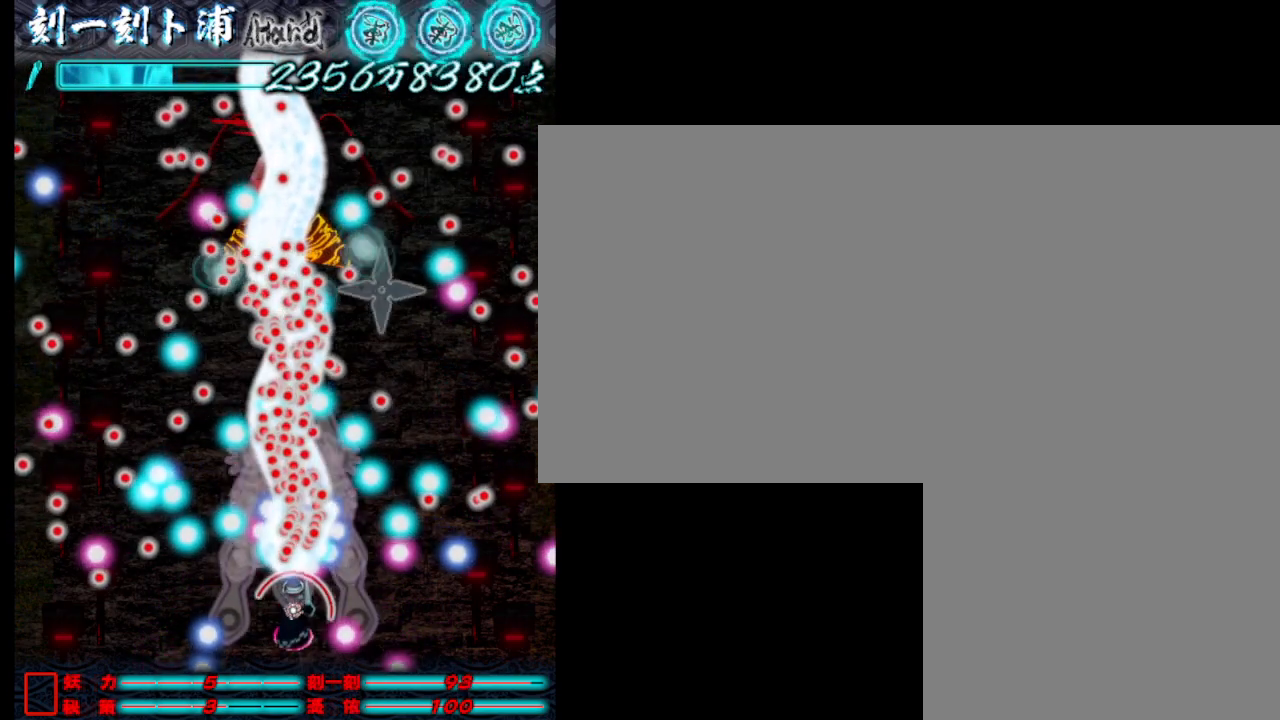
{"keys": ["a", "j"], "events": [[17, "s", "down"], [250, "a", "down"], [450, "s", "up"]]}
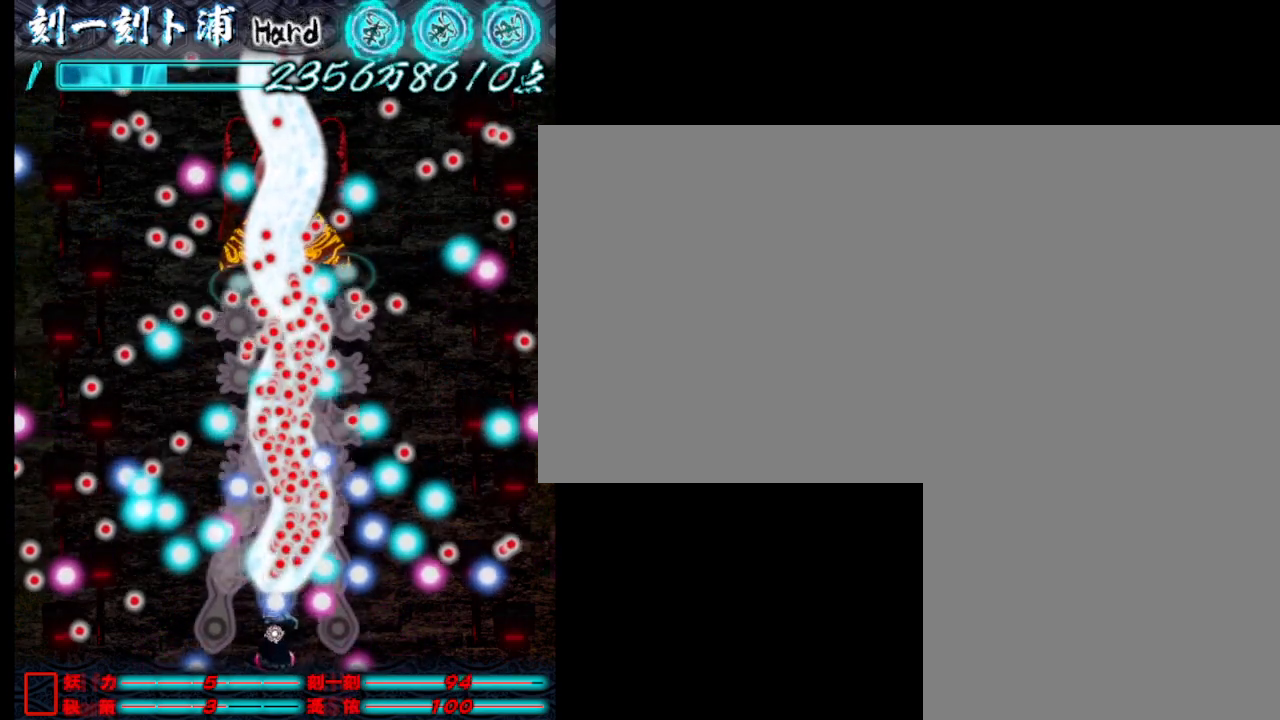
{"keys": ["a", "j"], "events": [[233, "j", "up"], [283, "j", "down"], [333, "j", "up"], [433, "j", "down"]]}
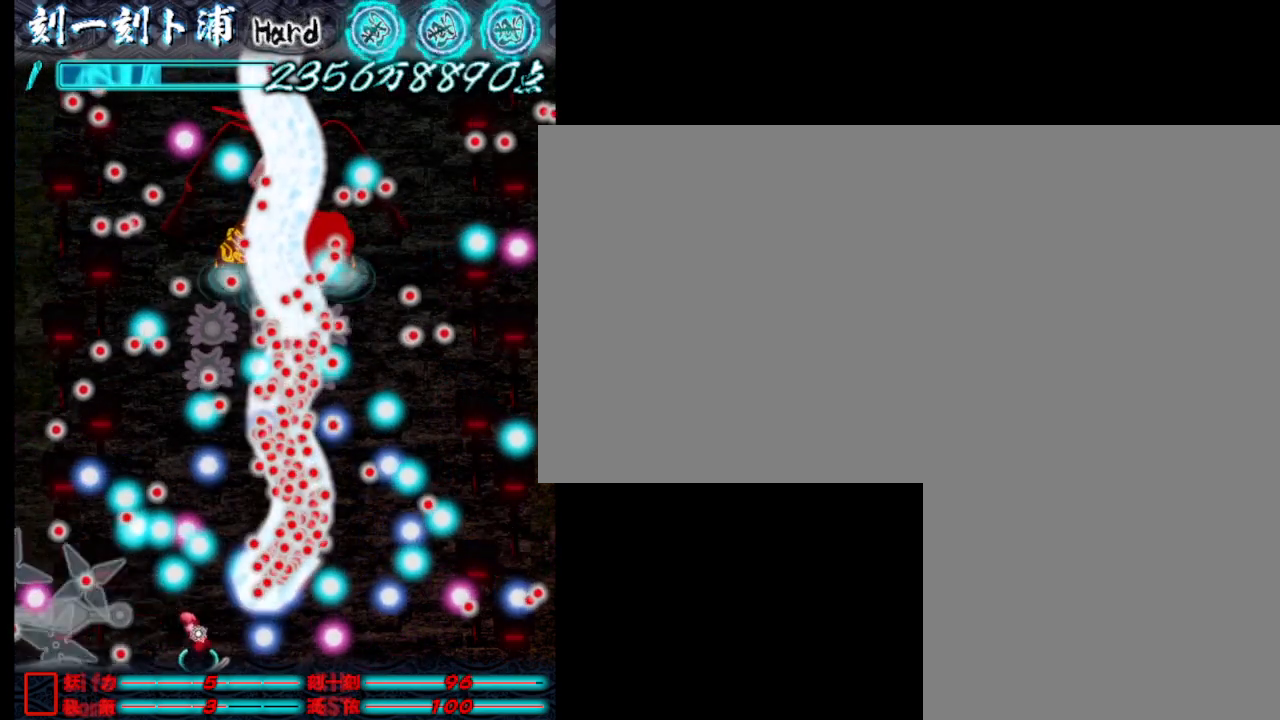
{"keys": ["a", "j"], "events": [[17, "j", "up"], [67, "j", "down"], [167, "a", "up"], [167, "j", "up"], [250, "a", "down"], [250, "j", "down"], [350, "j", "up"], [450, "j", "down"]]}
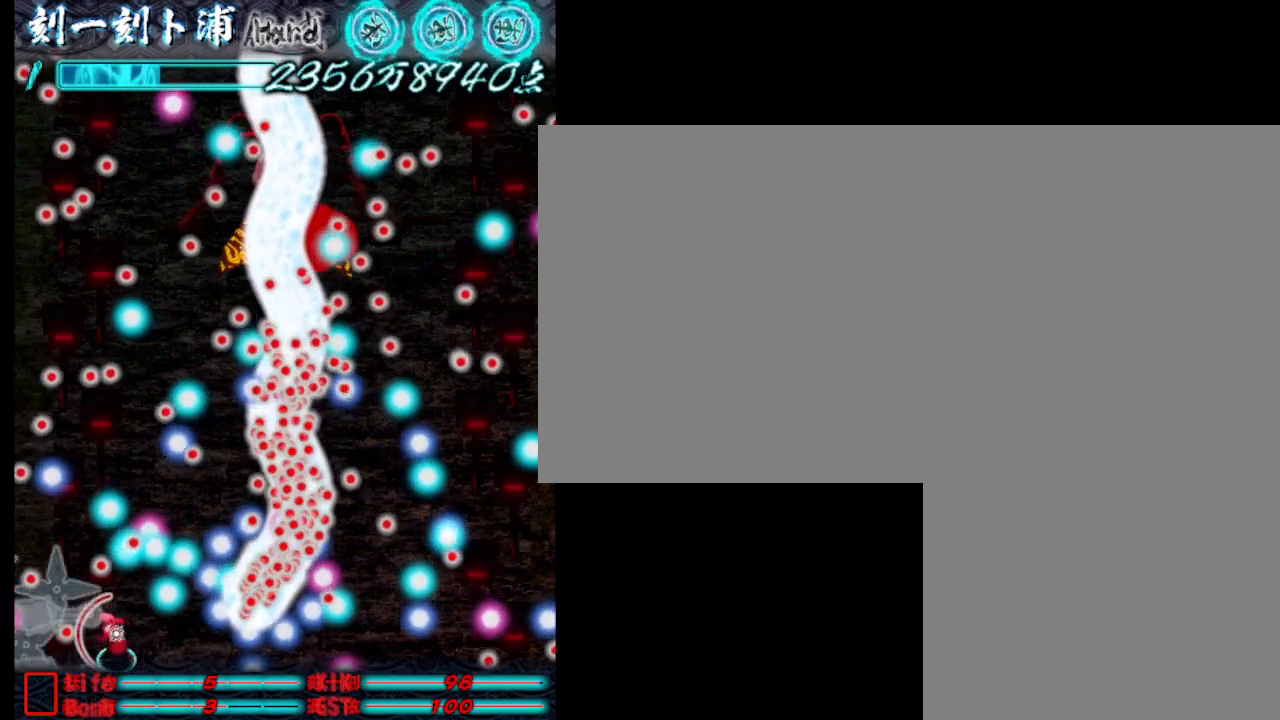
{"keys": ["a", "j", "w"], "events": [[50, "j", "up"], [50, "w", "down"], [133, "j", "down"], [183, "j", "up"], [183, "w", "up"], [283, "j", "down"], [383, "j", "up"], [383, "w", "down"], [467, "j", "down"]]}
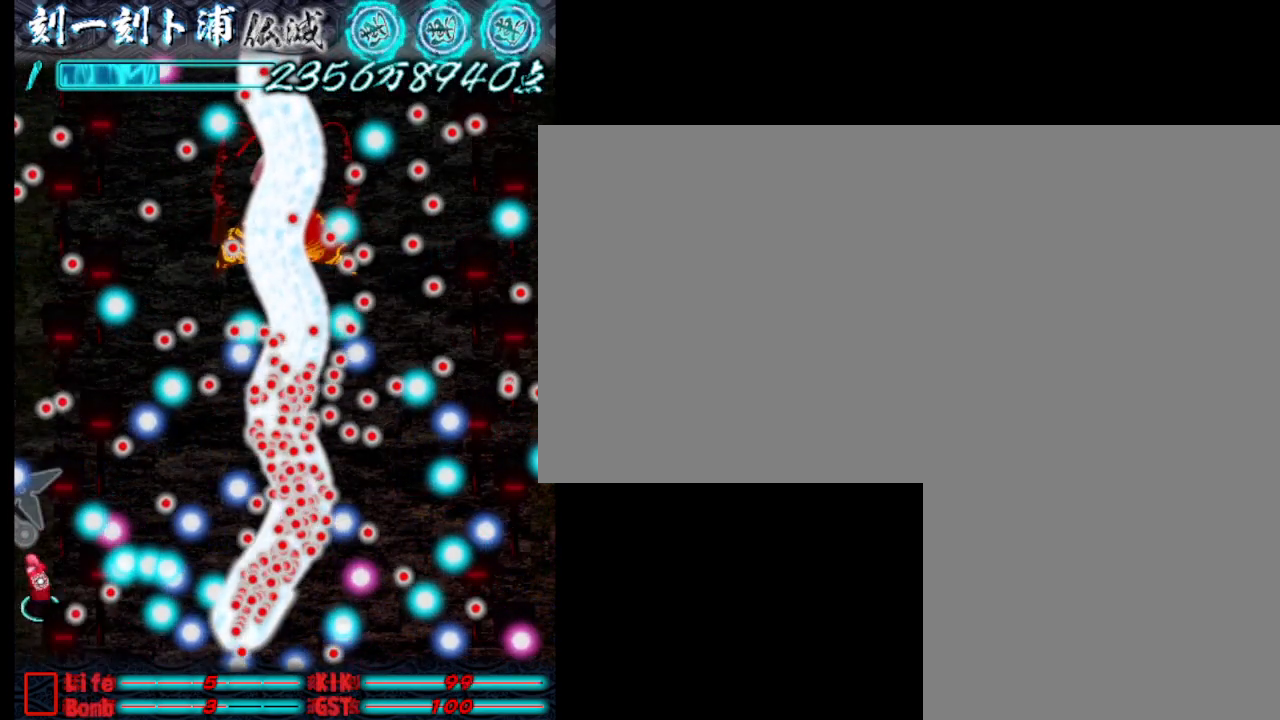
{"keys": ["j", "w"], "events": [[17, "a", "up"], [67, "j", "up"], [117, "j", "down"], [217, "j", "up"], [300, "j", "down"], [450, "j", "up"], [483, "j", "down"]]}
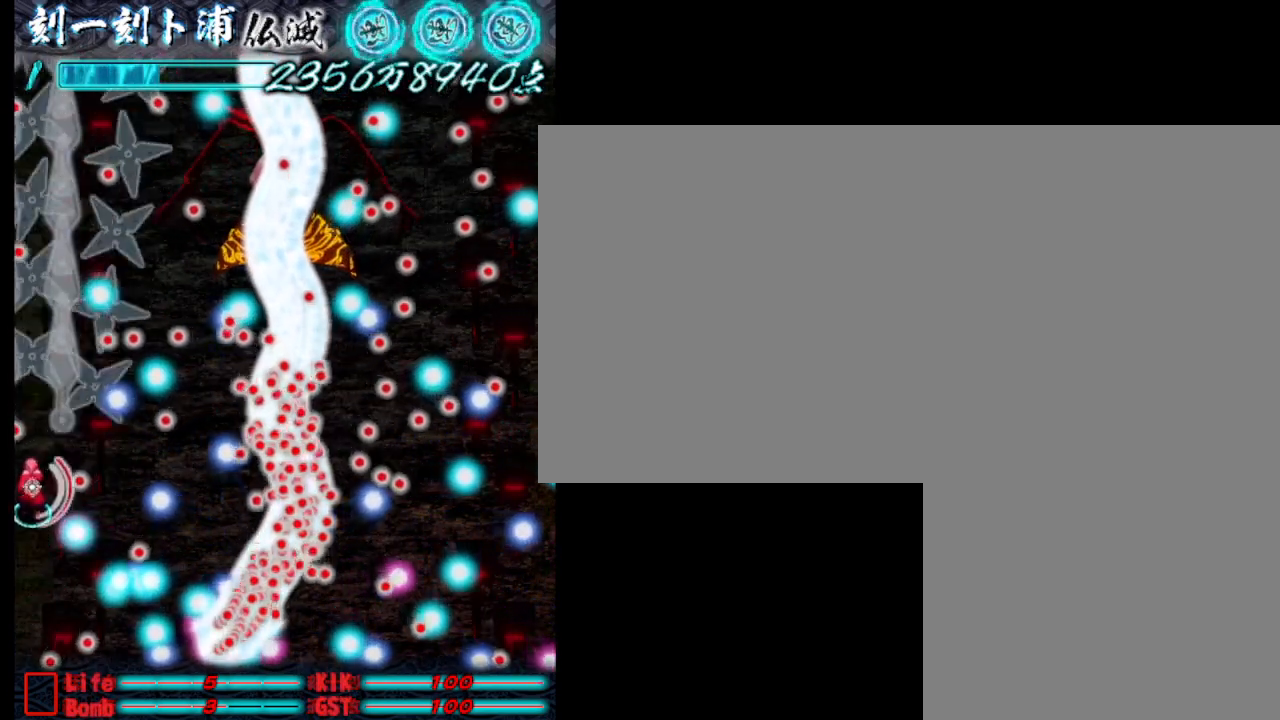
{"keys": ["w"], "events": [[33, "d", "down"], [133, "j", "up"], [183, "d", "up"], [183, "j", "down"], [283, "d", "down"], [283, "j", "up"], [317, "j", "down"], [467, "d", "up"], [467, "j", "up"]]}
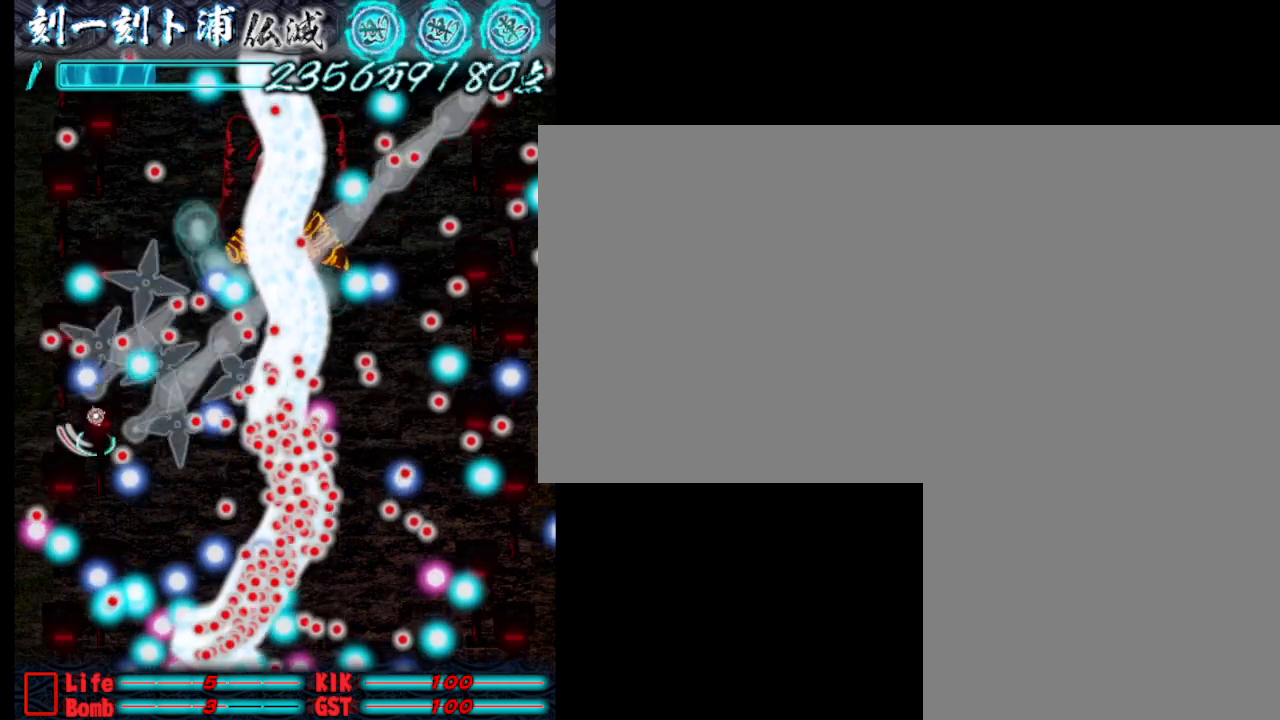
{"keys": [], "events": [[17, "j", "down"], [17, "w", "up"], [67, "d", "down"], [117, "d", "up"], [117, "j", "up"], [200, "j", "down"], [300, "j", "up"], [400, "d", "down"], [400, "j", "down"], [400, "w", "down"], [500, "d", "up"], [500, "j", "up"], [500, "w", "up"]]}